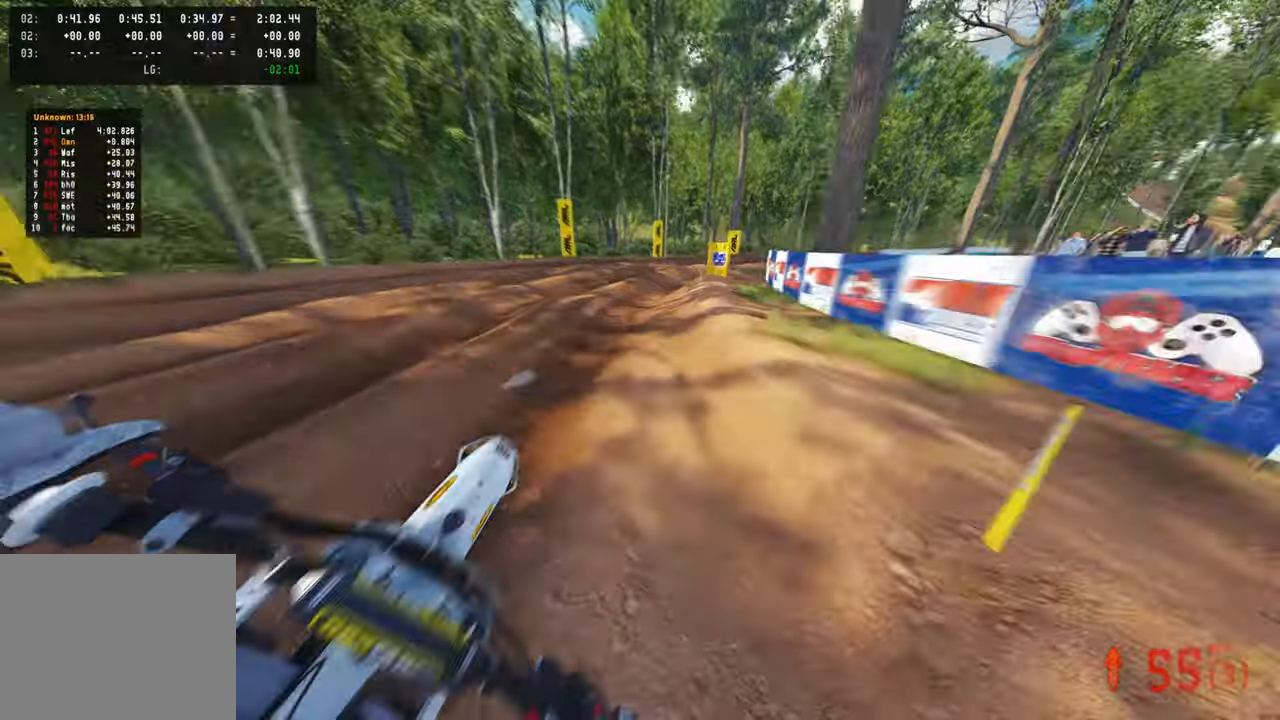
Gameplay with a controller (PlayStation layout); each line is a JSON object with the inputs held at the frame after it. "events" lists button and stick changes between this image and that frame as [ms after this image, input, new state], when the widget could be followed in between. Not read: R2.
{"buttons": [], "left_stick": "up-right", "right_stick": "left", "events": [[150, "right_stick", "down-left"], [350, "right_stick", "left"]]}
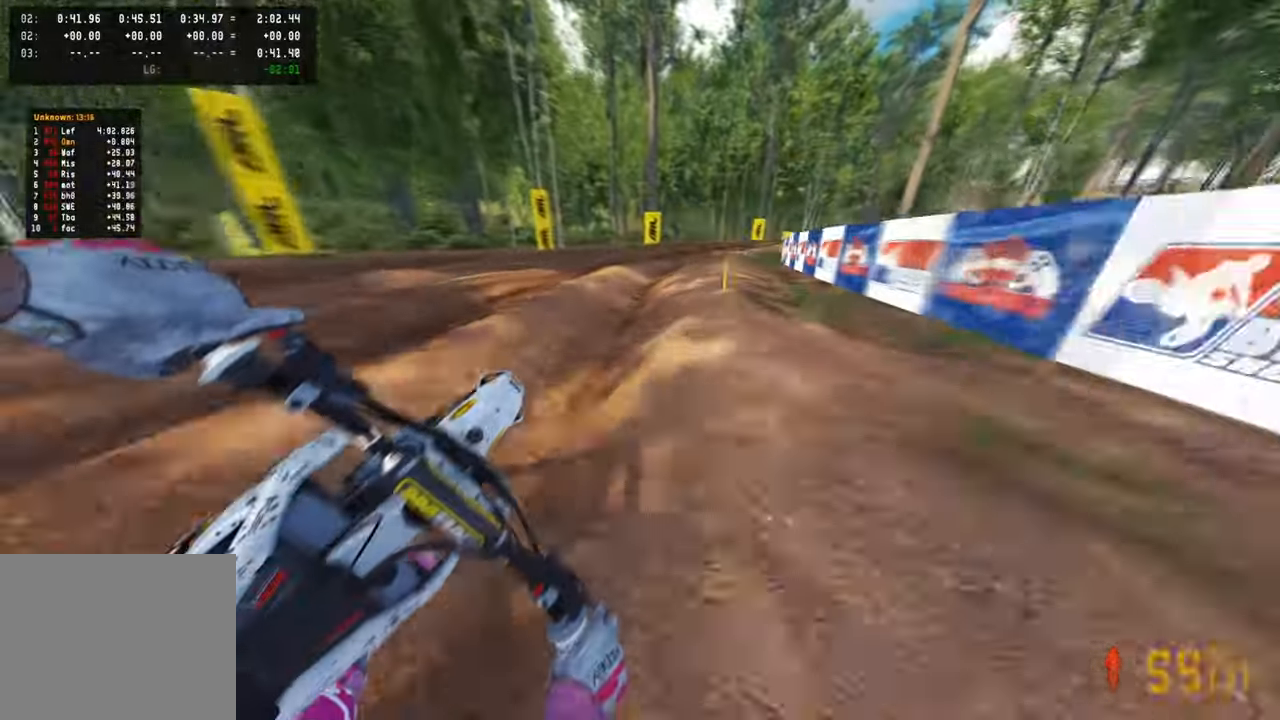
{"buttons": [], "left_stick": "up-right", "right_stick": "left", "events": []}
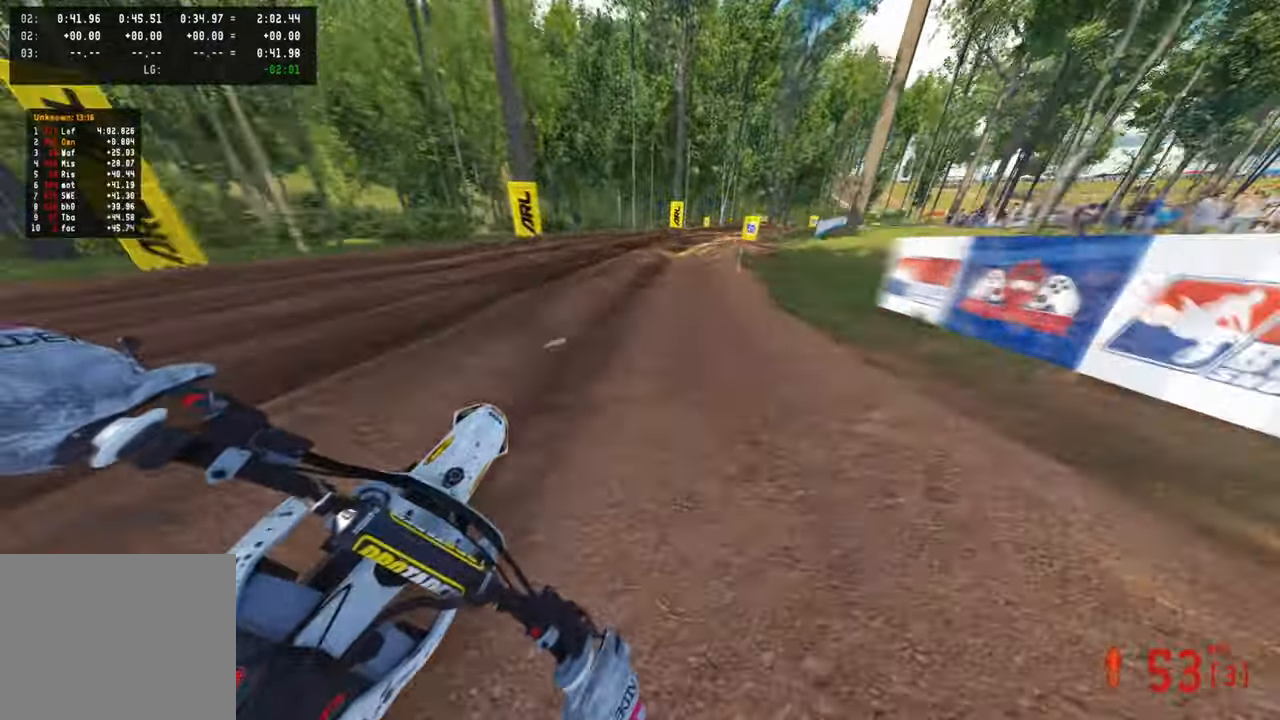
{"buttons": [], "left_stick": "up-right", "right_stick": "left", "events": [[350, "R1", "down"], [450, "R1", "up"]]}
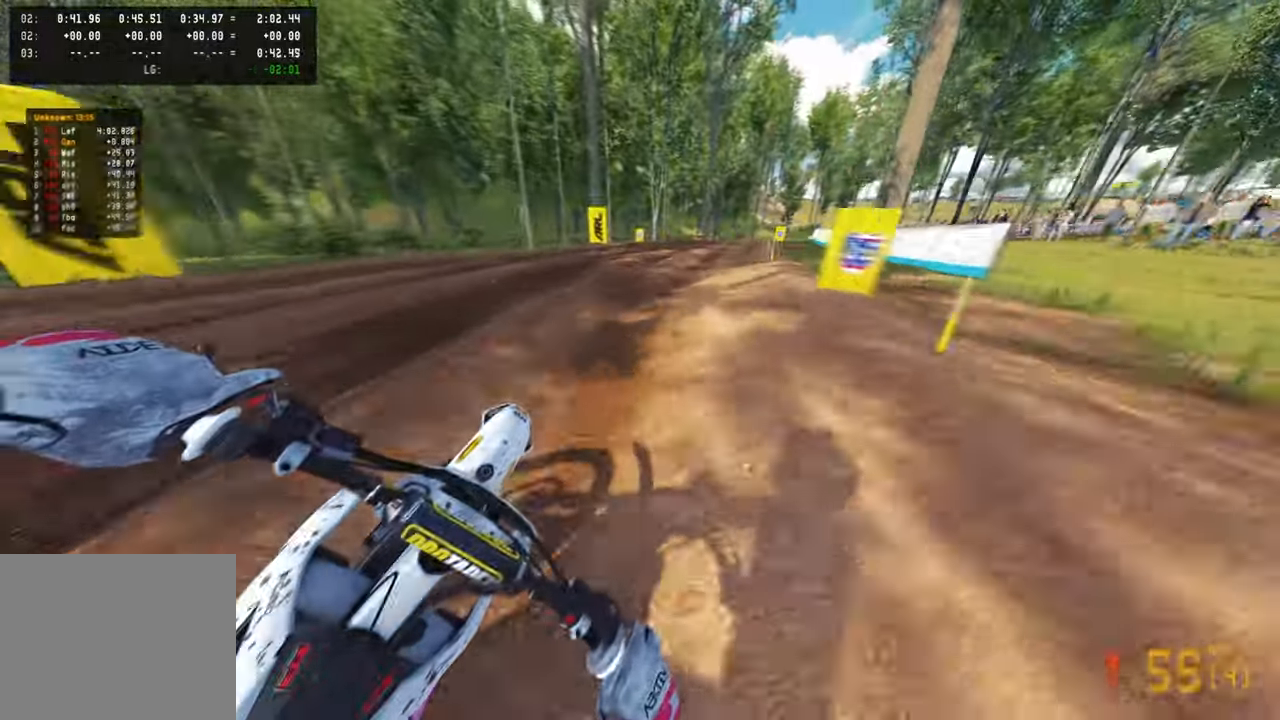
{"buttons": [], "left_stick": "up-right", "right_stick": "down-left", "events": [[250, "right_stick", "down-left"]]}
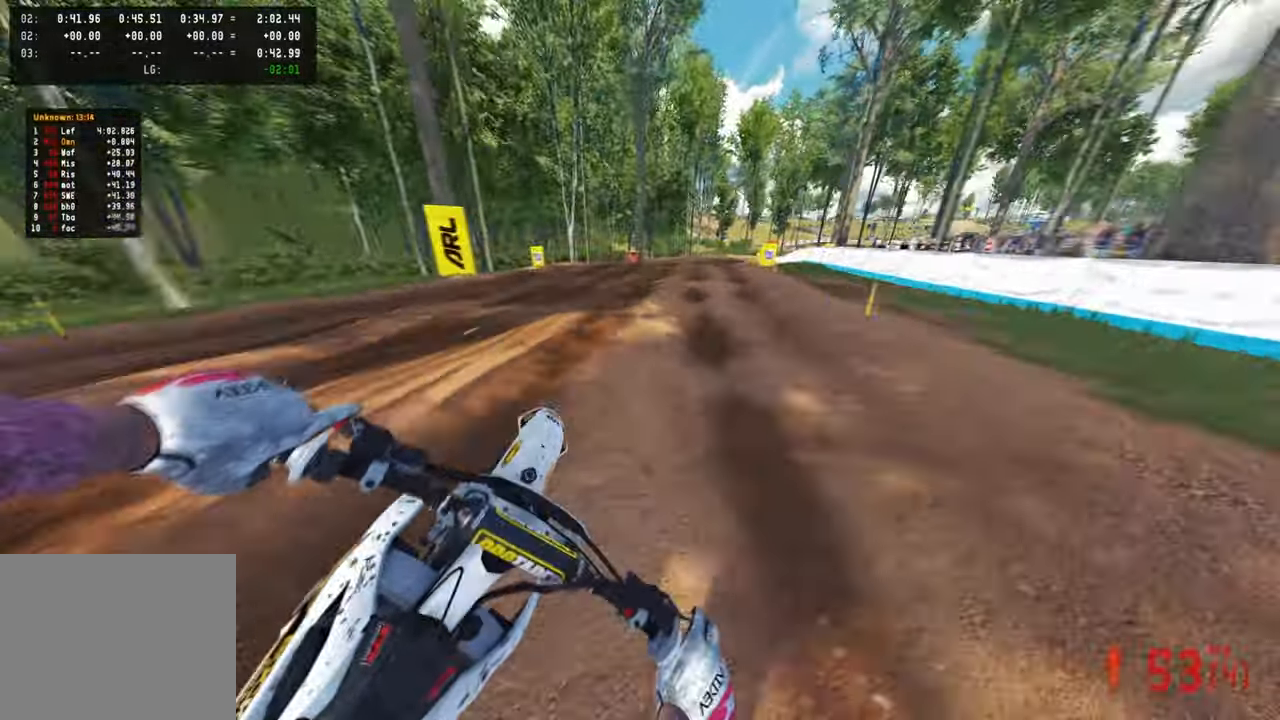
{"buttons": [], "left_stick": "up-right", "right_stick": "down-left", "events": [[283, "L1", "down"], [400, "L1", "up"]]}
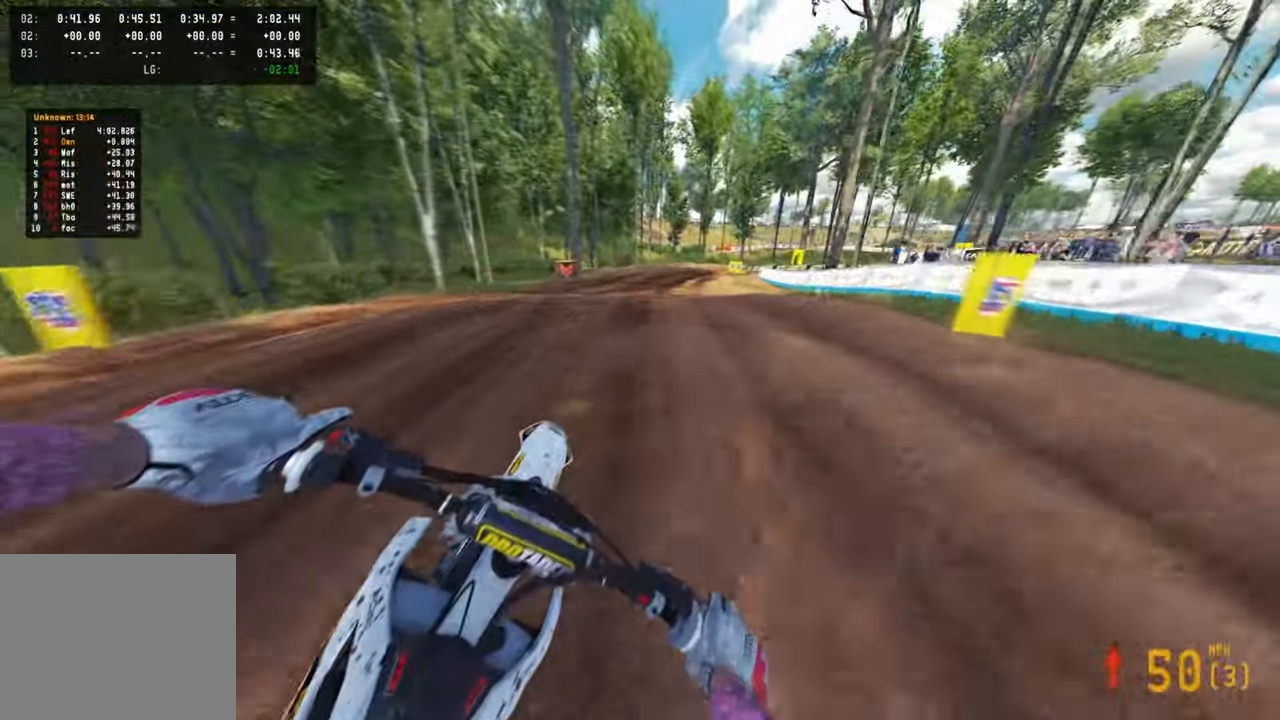
{"buttons": [], "left_stick": "up-right", "right_stick": "down-left", "events": []}
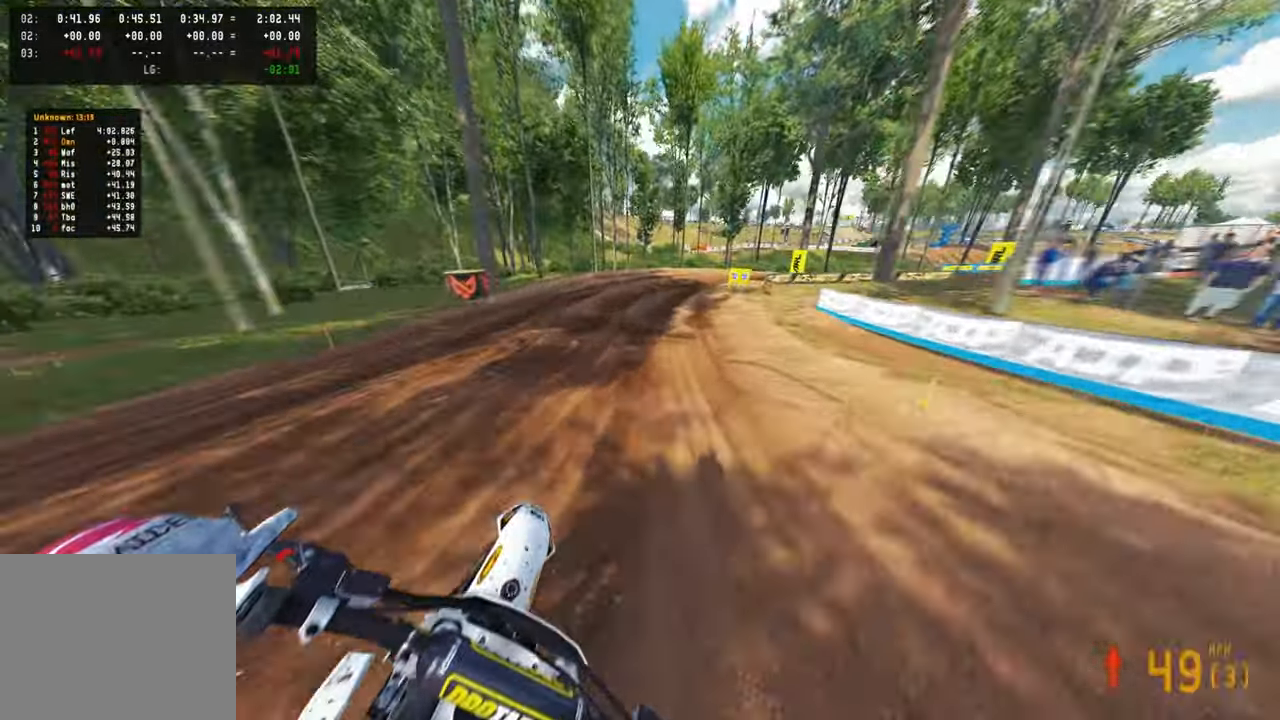
{"buttons": [], "left_stick": "up-right", "right_stick": "down-left", "events": []}
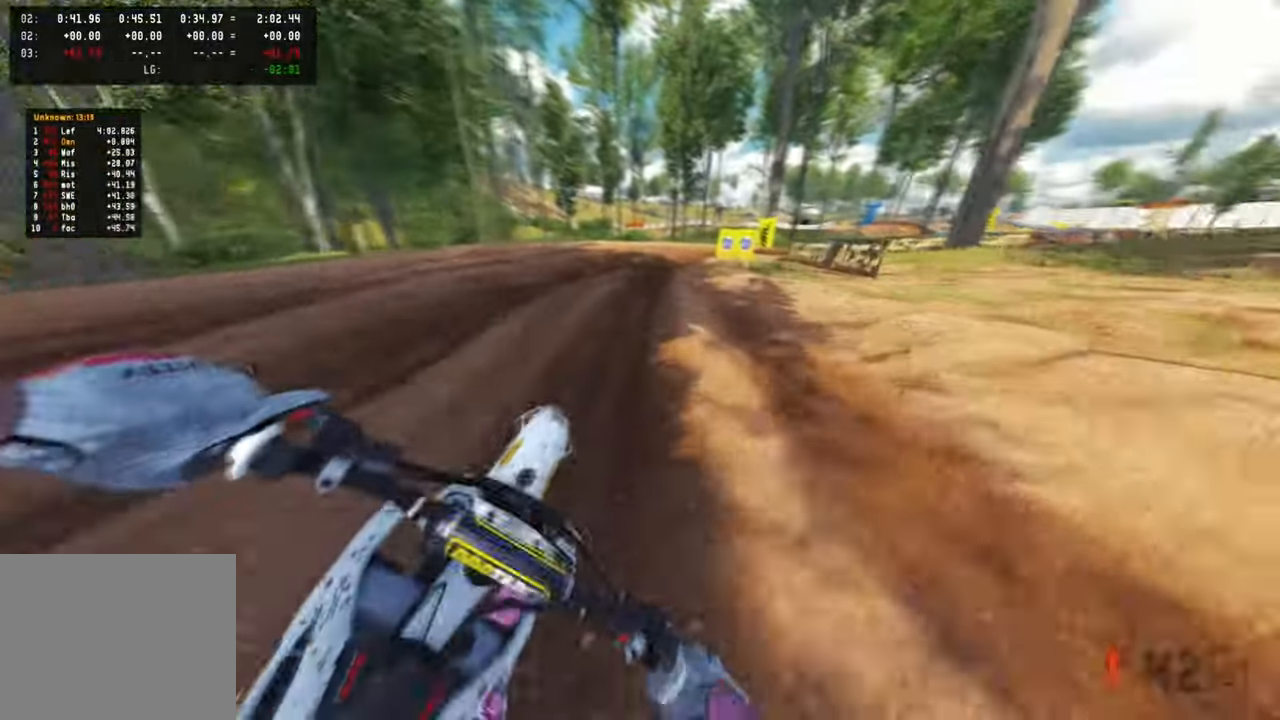
{"buttons": [], "left_stick": "up-right", "right_stick": "down-left", "events": [[183, "right_stick", "center"], [383, "right_stick", "down-left"]]}
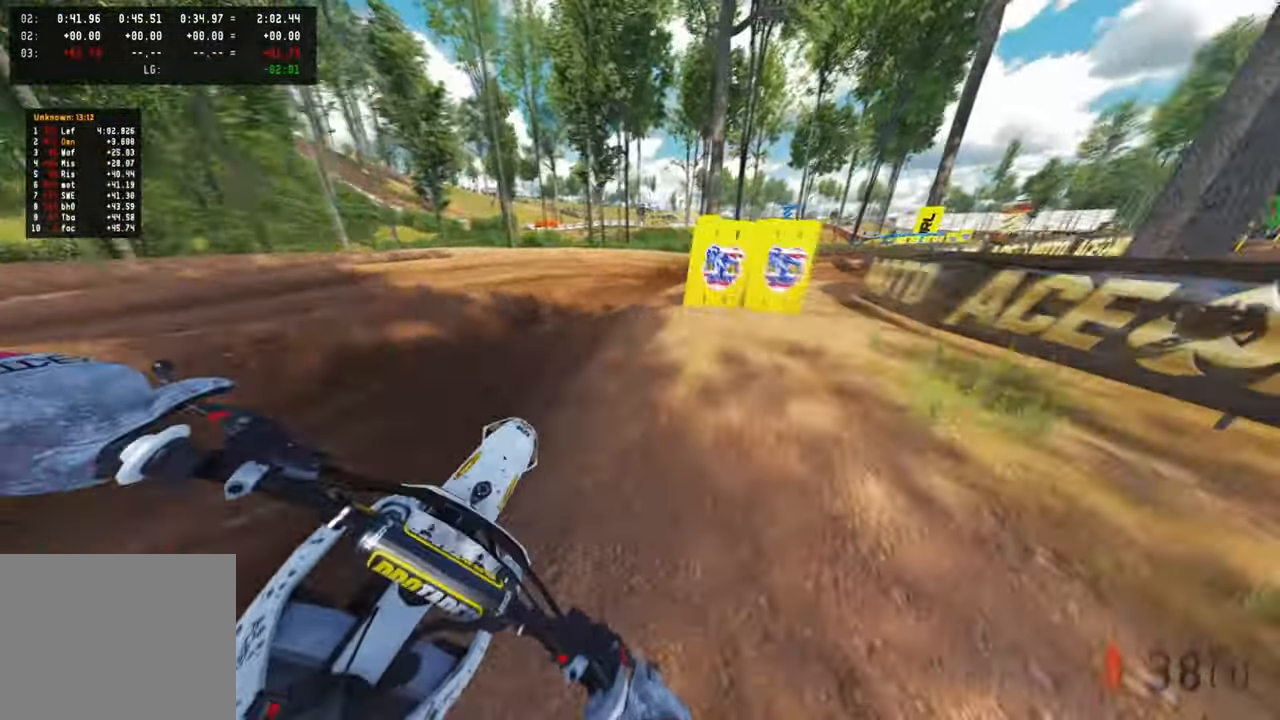
{"buttons": ["L2", "R3"], "left_stick": "up-right", "right_stick": "left", "events": [[483, "L2", "down"], [500, "R3", "down"], [500, "right_stick", "left"]]}
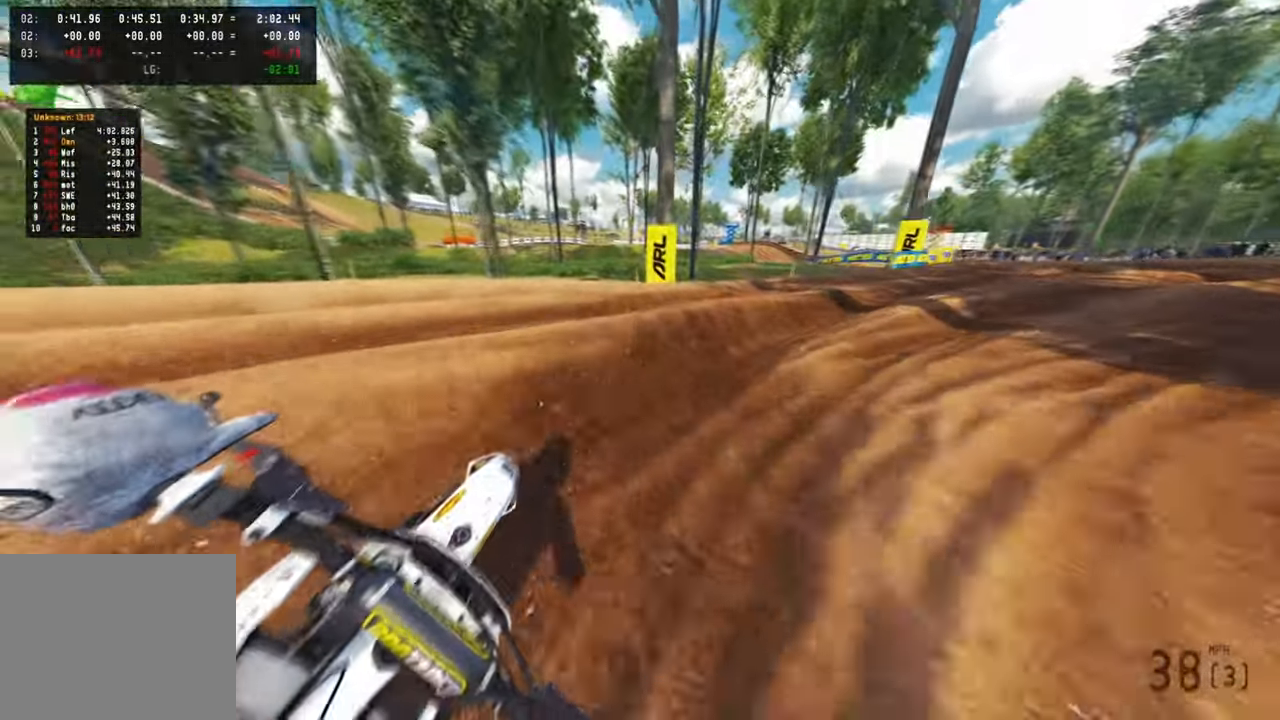
{"buttons": [], "left_stick": "up", "right_stick": "left", "events": [[83, "R3", "up"], [216, "L2", "up"], [333, "left_stick", "up"]]}
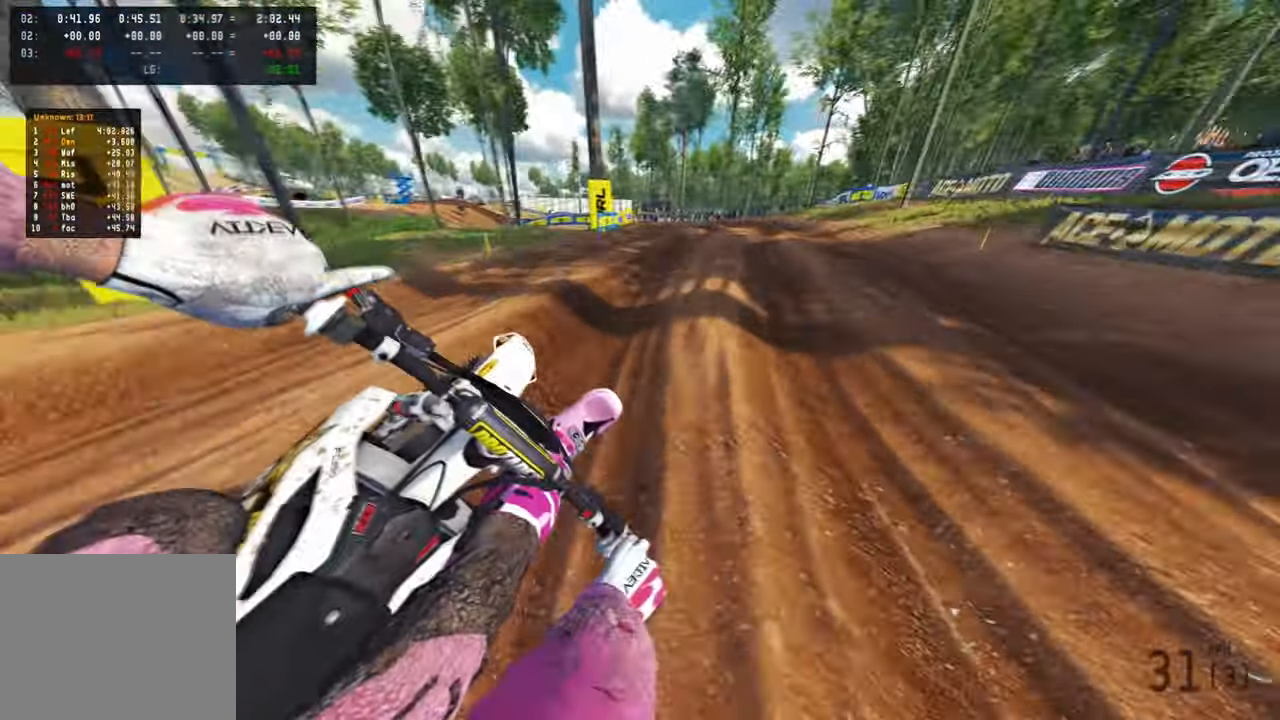
{"buttons": [], "left_stick": "up-left", "right_stick": "up-left", "events": [[283, "right_stick", "up-left"], [300, "left_stick", "up-left"], [350, "R3", "down"], [500, "R3", "up"]]}
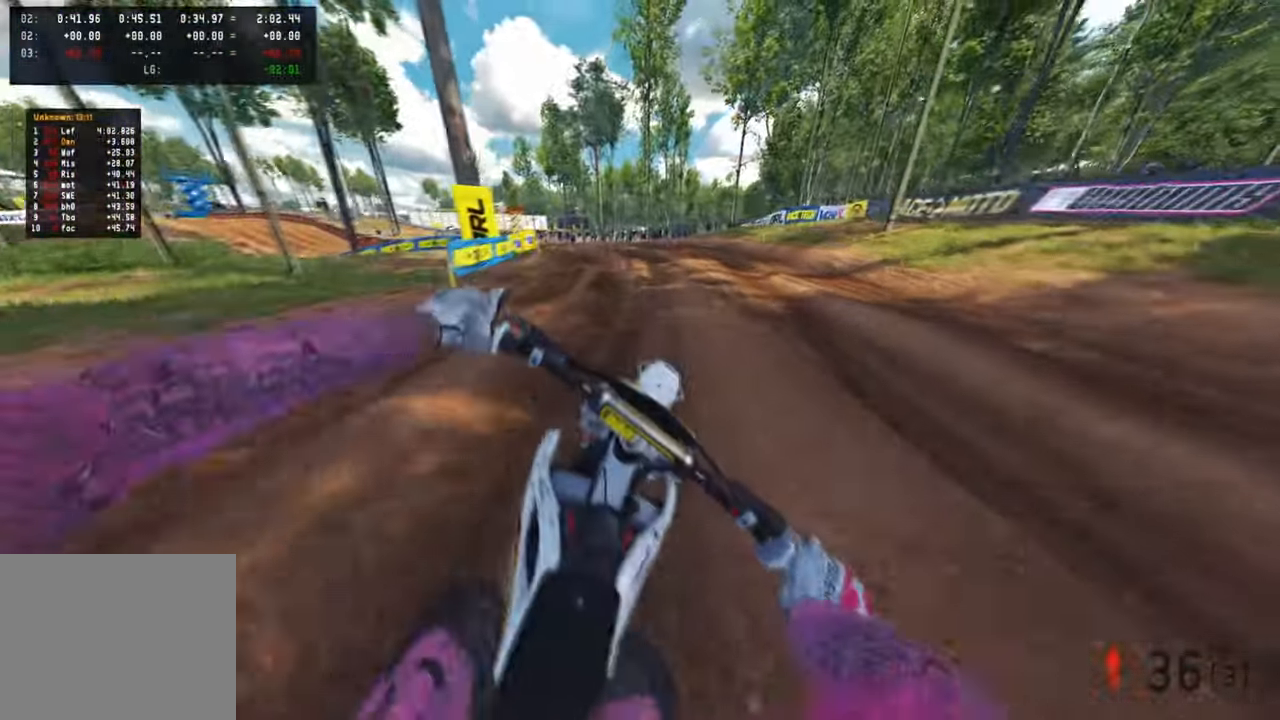
{"buttons": [], "left_stick": "up-left", "right_stick": "center", "events": [[333, "right_stick", "down-left"], [483, "right_stick", "center"]]}
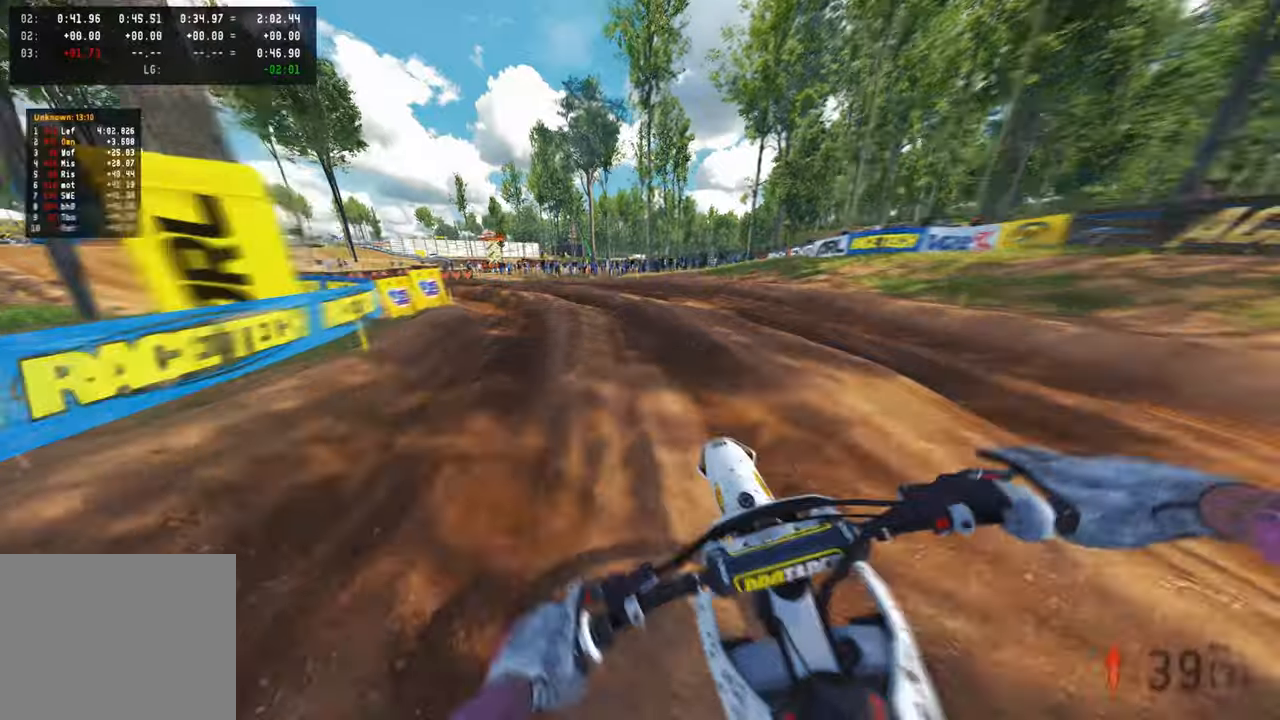
{"buttons": [], "left_stick": "up-left", "right_stick": "up-right", "events": [[316, "R3", "down"], [316, "right_stick", "up-right"], [433, "R3", "up"]]}
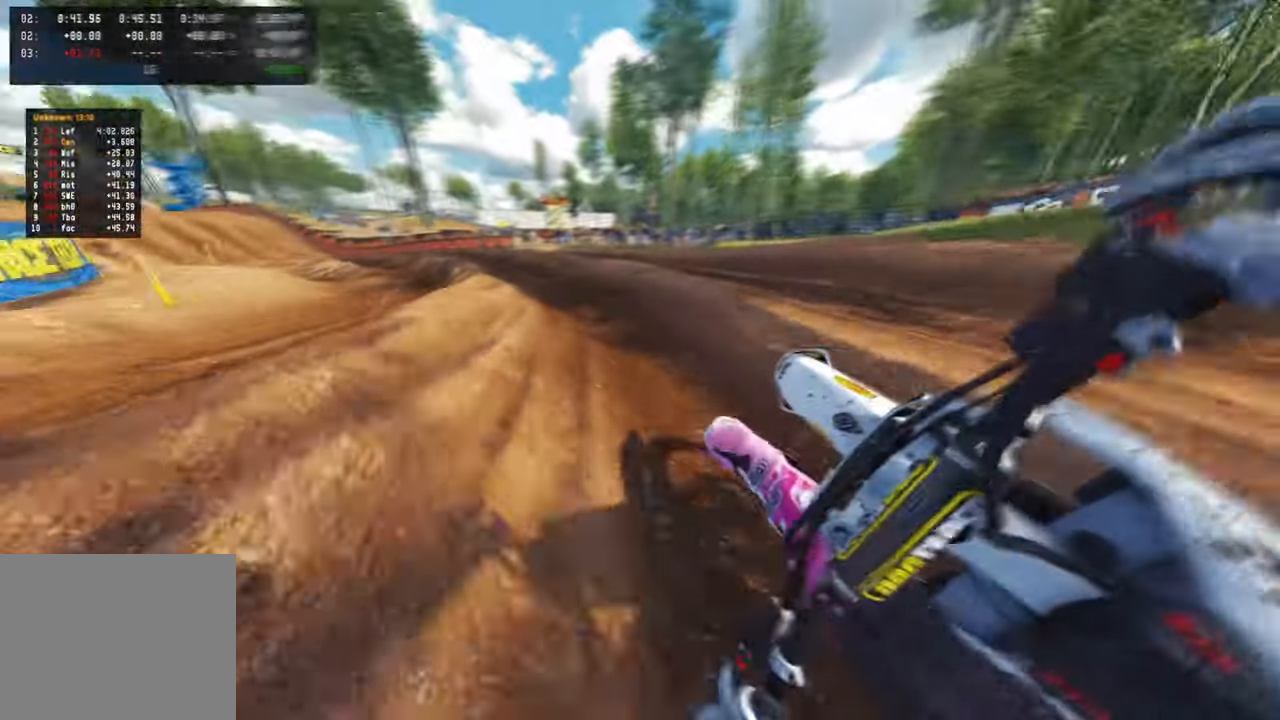
{"buttons": [], "left_stick": "up-left", "right_stick": "right", "events": [[483, "right_stick", "right"]]}
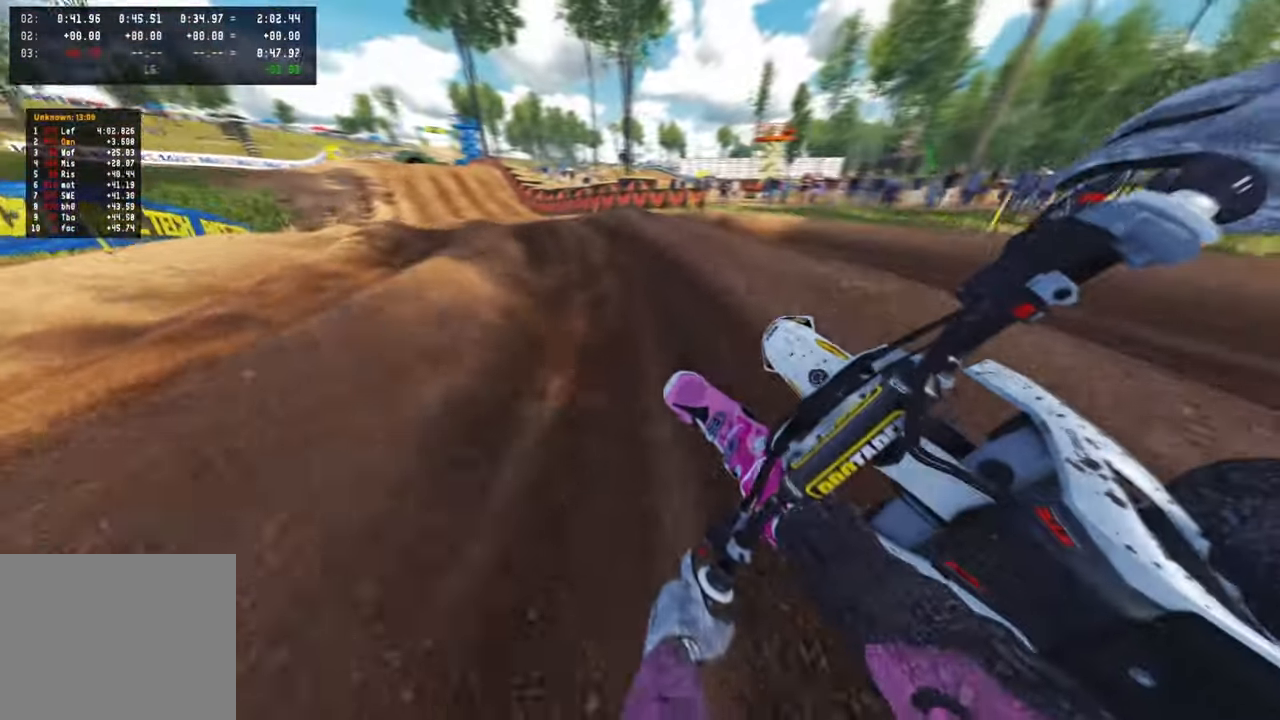
{"buttons": [], "left_stick": "up", "right_stick": "up-right", "events": [[416, "left_stick", "up"], [483, "right_stick", "up-right"]]}
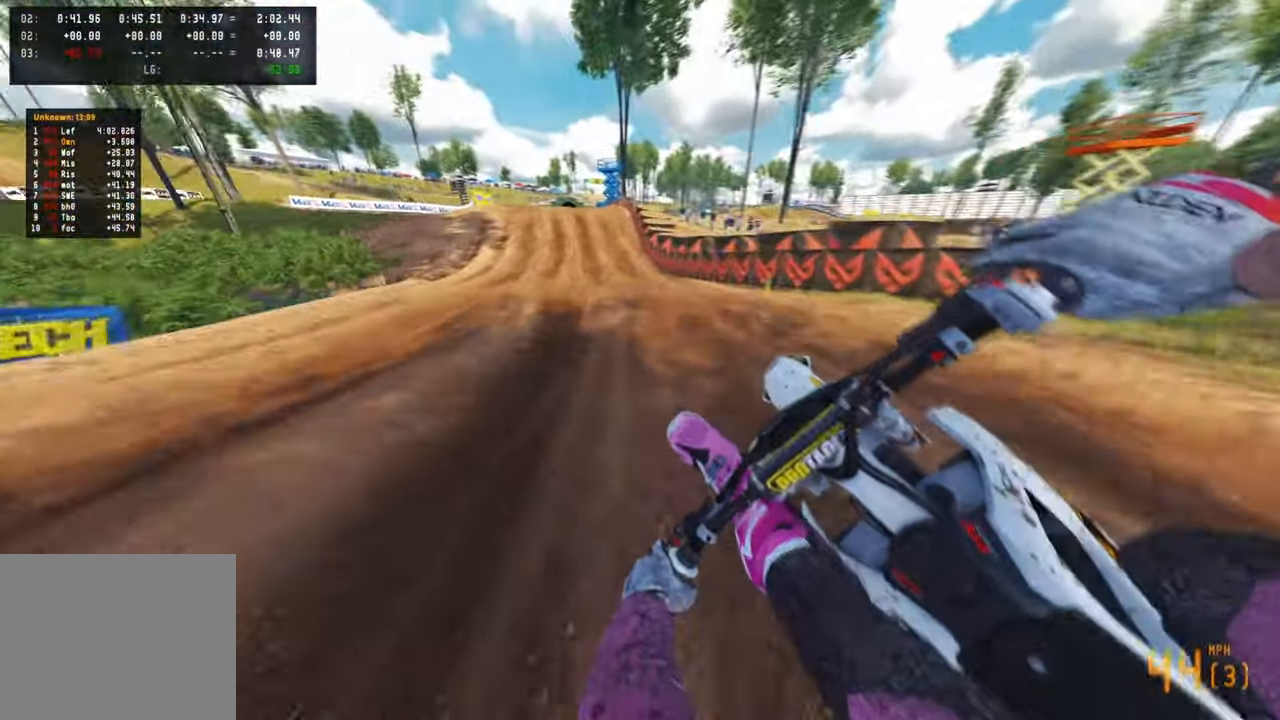
{"buttons": [], "left_stick": "center", "right_stick": "down-left", "events": [[16, "R3", "down"], [100, "left_stick", "up-right"], [150, "R3", "up"], [233, "right_stick", "center"], [300, "left_stick", "center"], [366, "right_stick", "down-left"]]}
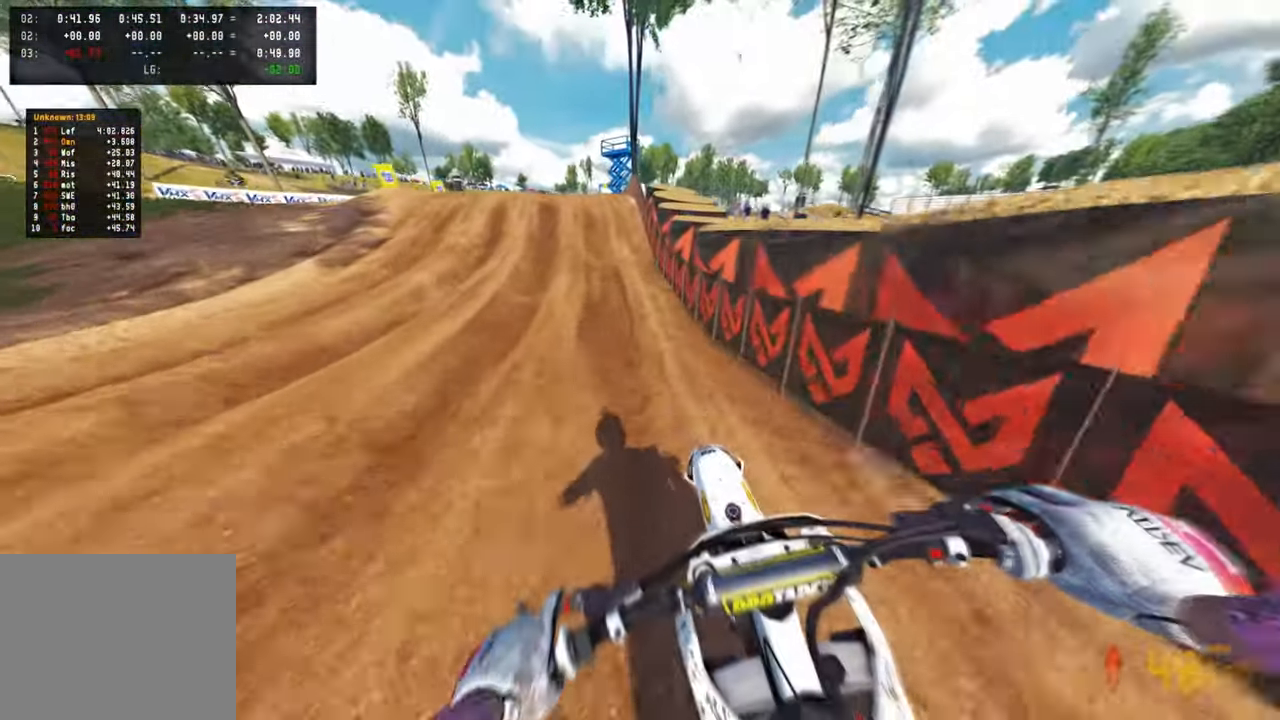
{"buttons": ["L2"], "left_stick": "up-left", "right_stick": "up", "events": [[166, "left_stick", "up-left"], [200, "right_stick", "center"], [316, "L2", "down"], [433, "right_stick", "up"]]}
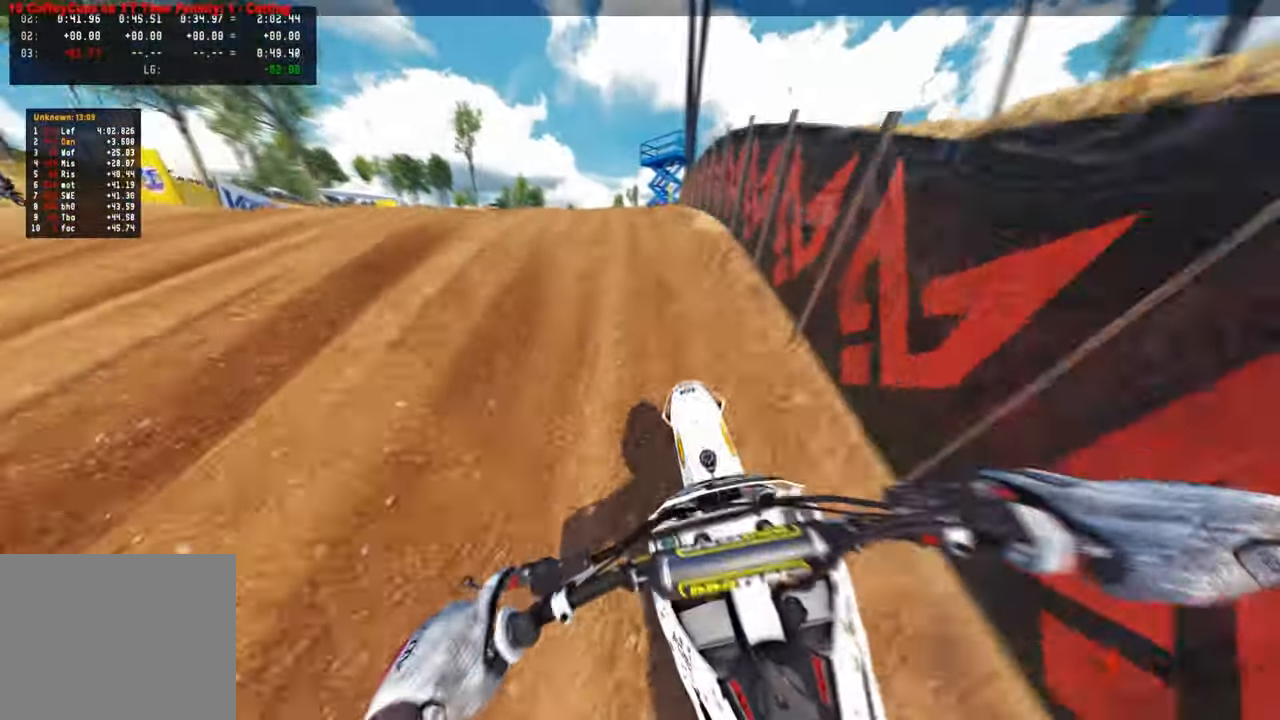
{"buttons": ["R3"], "left_stick": "up-right", "right_stick": "center", "events": [[116, "L2", "up"], [116, "R3", "down"], [216, "R3", "up"], [316, "right_stick", "center"], [400, "left_stick", "up-right"], [433, "R3", "down"]]}
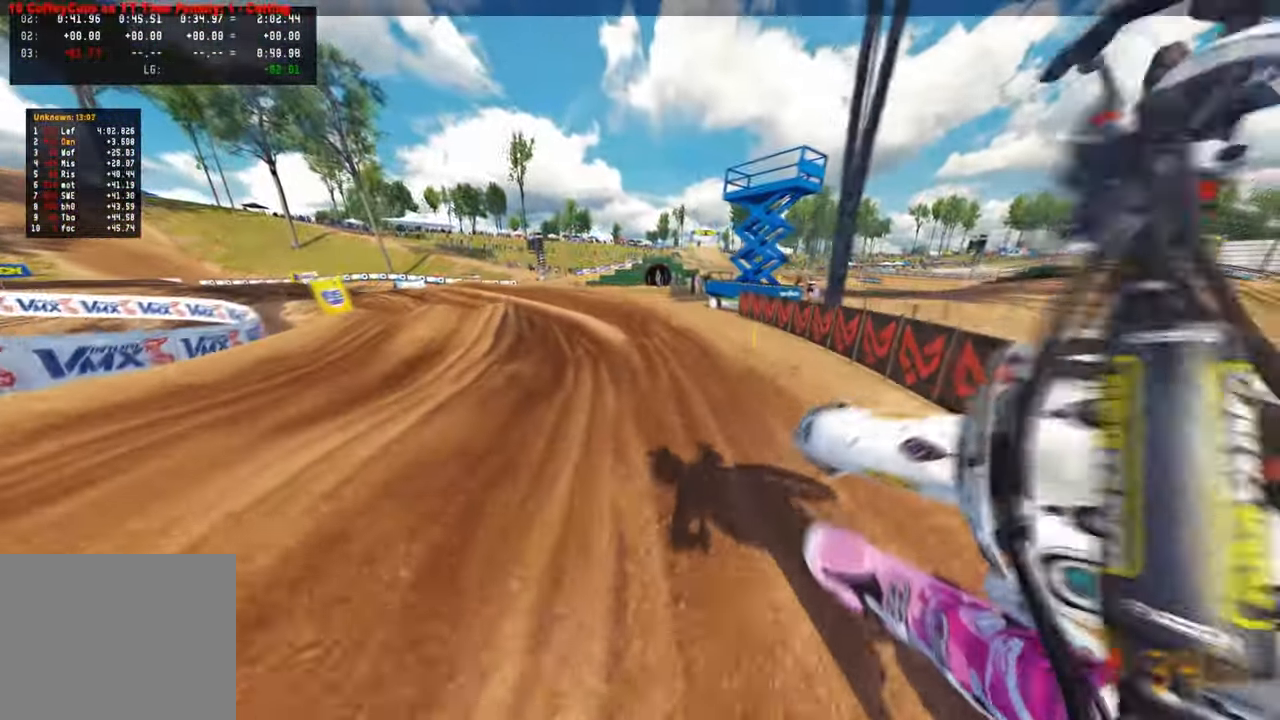
{"buttons": [], "left_stick": "up-left", "right_stick": "up", "events": [[16, "R3", "up"], [250, "left_stick", "up-left"], [283, "right_stick", "up"]]}
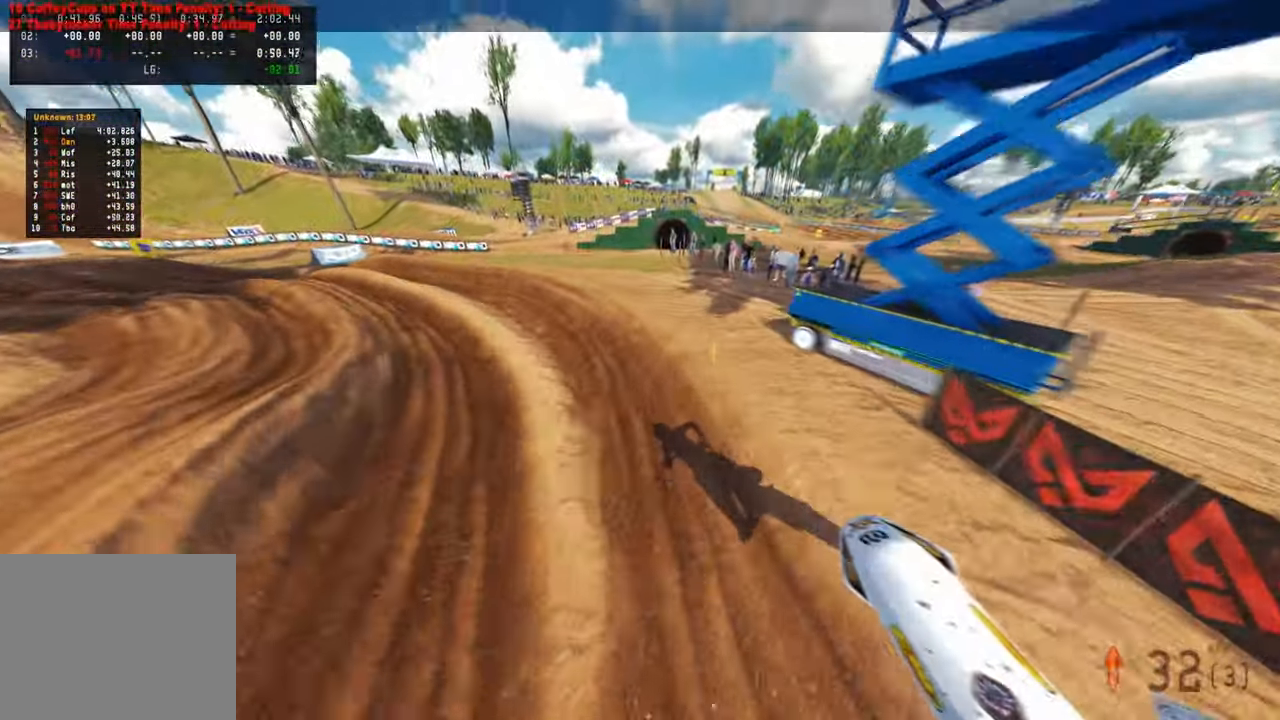
{"buttons": ["R3"], "left_stick": "up-left", "right_stick": "up-right", "events": [[33, "L1", "down"], [116, "L1", "up"], [133, "right_stick", "up-right"], [166, "left_stick", "up"], [450, "R3", "down"], [466, "left_stick", "up-left"]]}
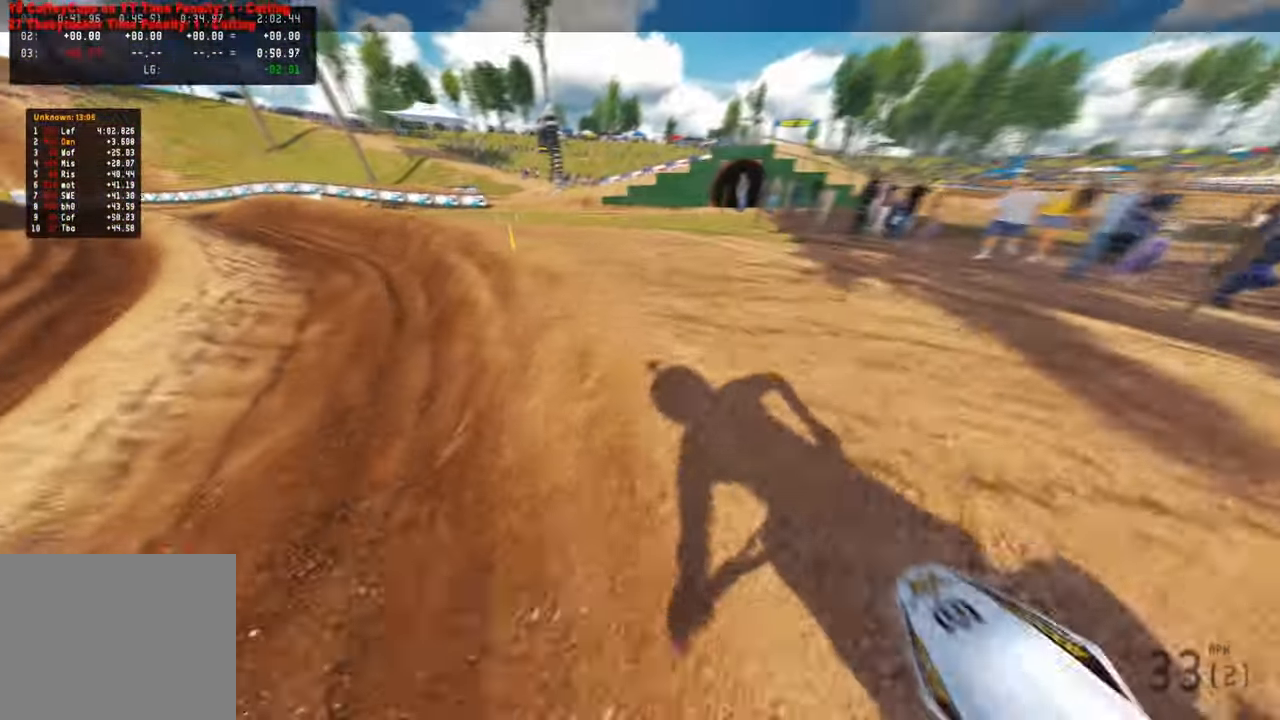
{"buttons": [], "left_stick": "up-left", "right_stick": "up-right", "events": [[16, "L2", "down"], [33, "R3", "up"], [250, "L2", "up"]]}
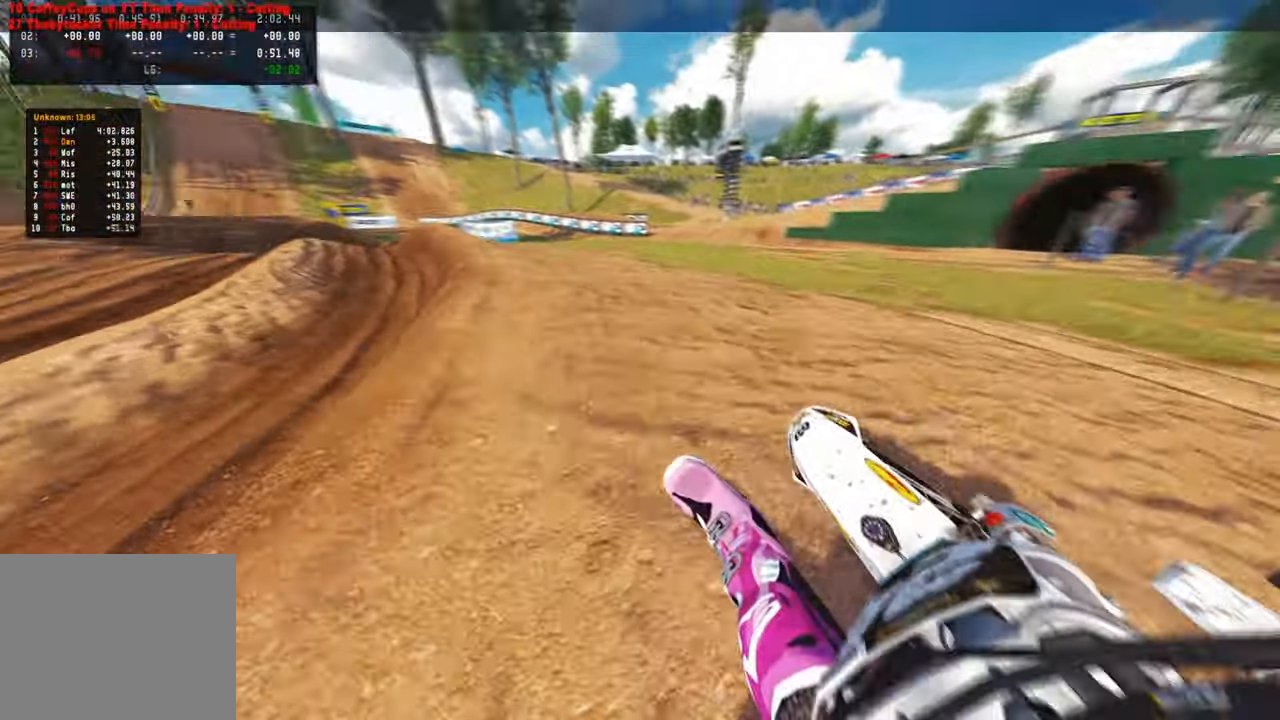
{"buttons": ["L2"], "left_stick": "up-left", "right_stick": "up-right", "events": [[250, "L2", "down"]]}
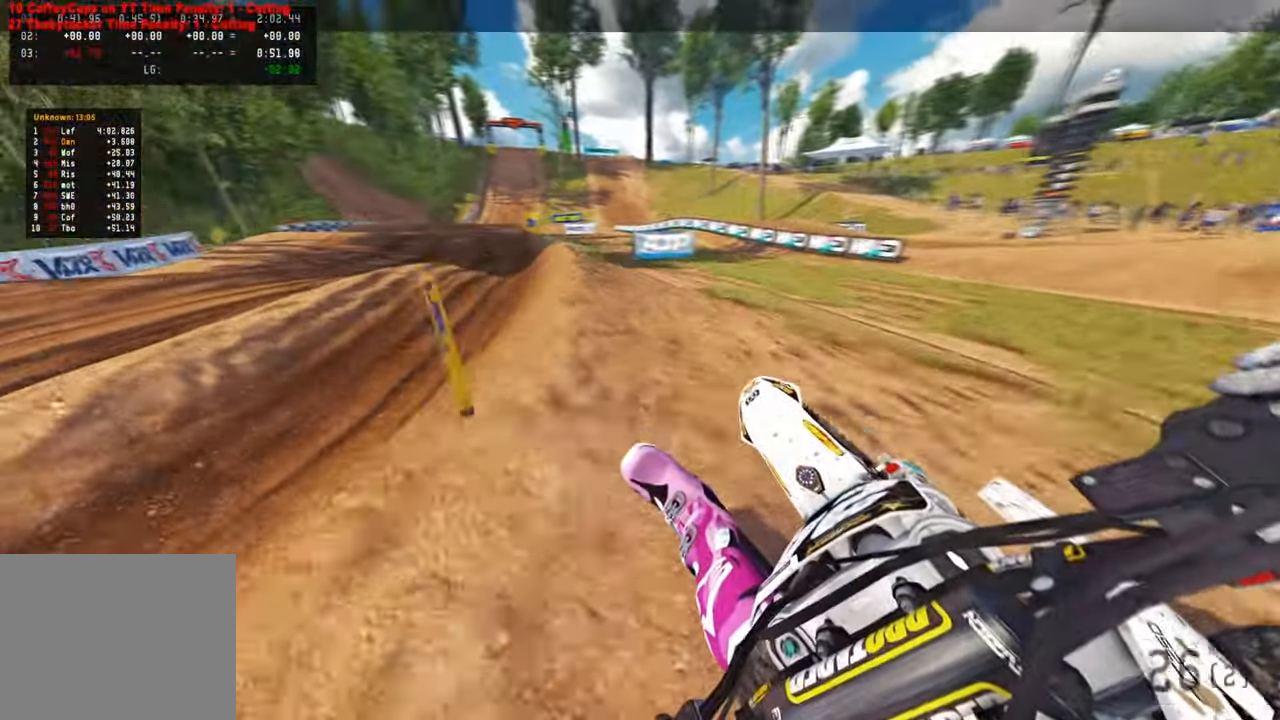
{"buttons": [], "left_stick": "up", "right_stick": "up-right", "events": [[66, "L2", "up"], [100, "left_stick", "up"]]}
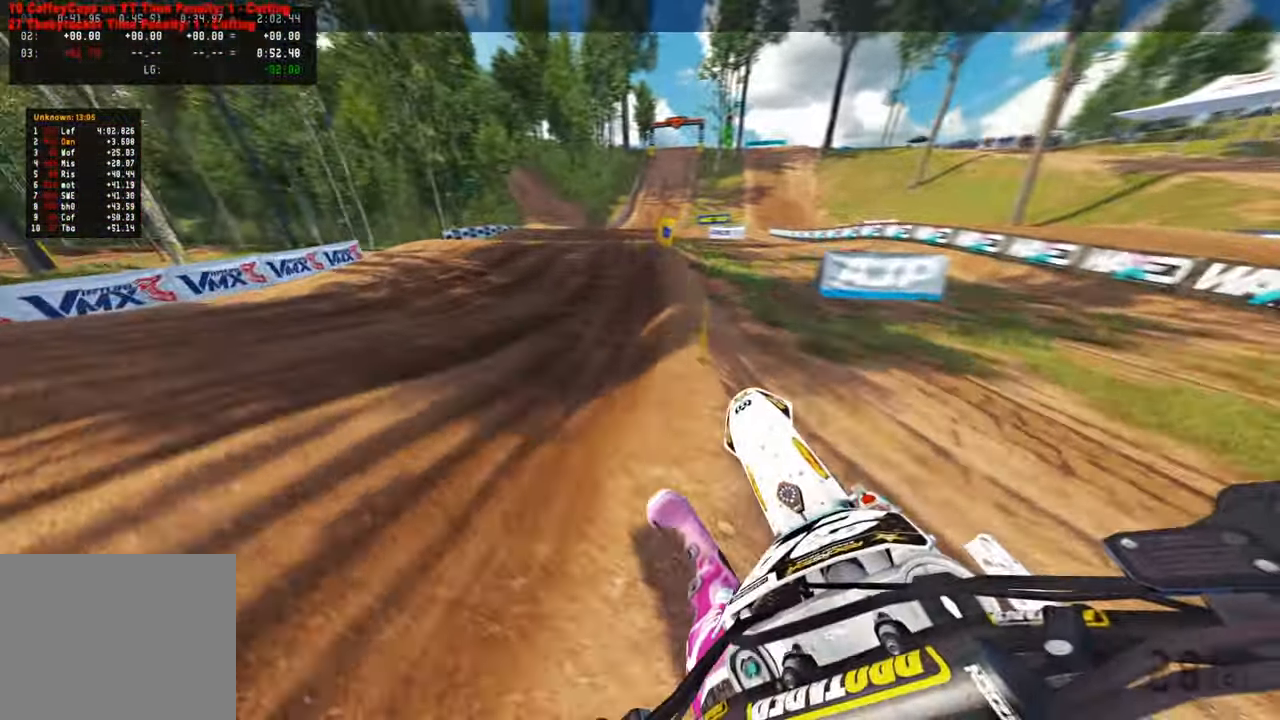
{"buttons": [], "left_stick": "up", "right_stick": "center", "events": [[150, "R3", "down"], [200, "right_stick", "center"], [250, "R3", "up"], [250, "left_stick", "up-right"], [433, "right_stick", "down-left"], [500, "left_stick", "up"], [500, "right_stick", "center"]]}
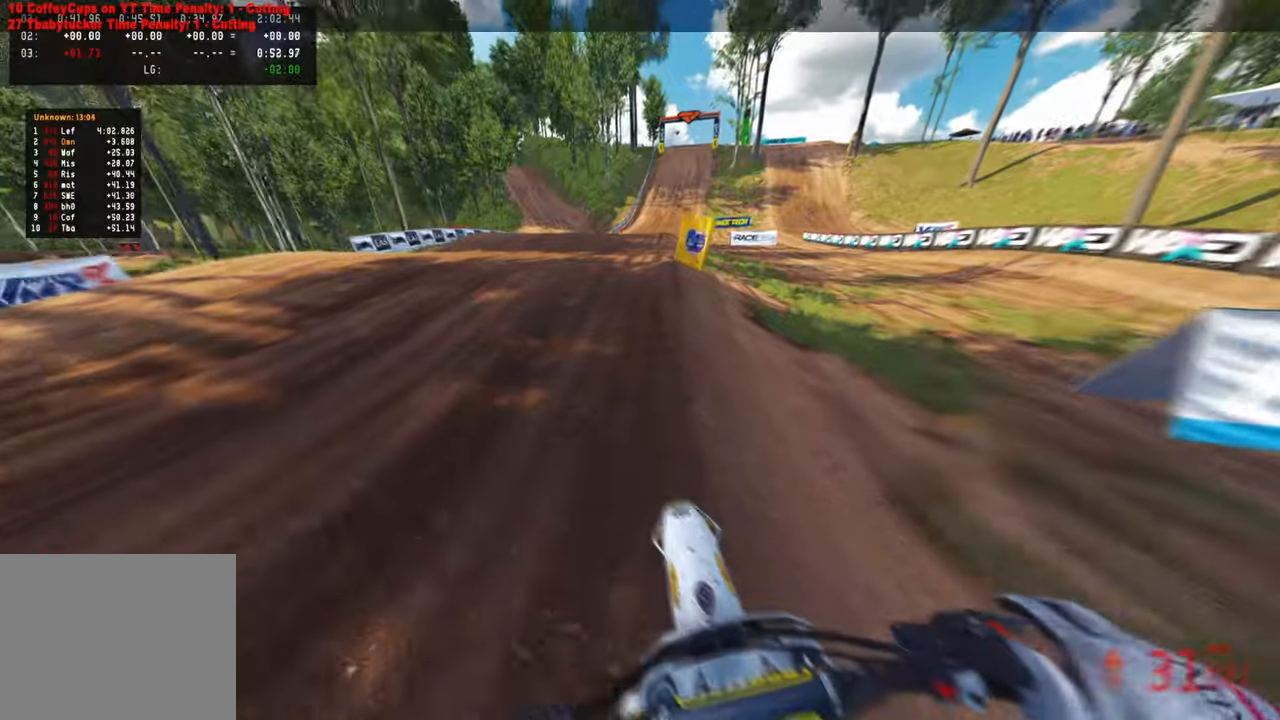
{"buttons": [], "left_stick": "up", "right_stick": "up", "events": [[100, "right_stick", "up"], [200, "R3", "down"], [300, "R3", "up"]]}
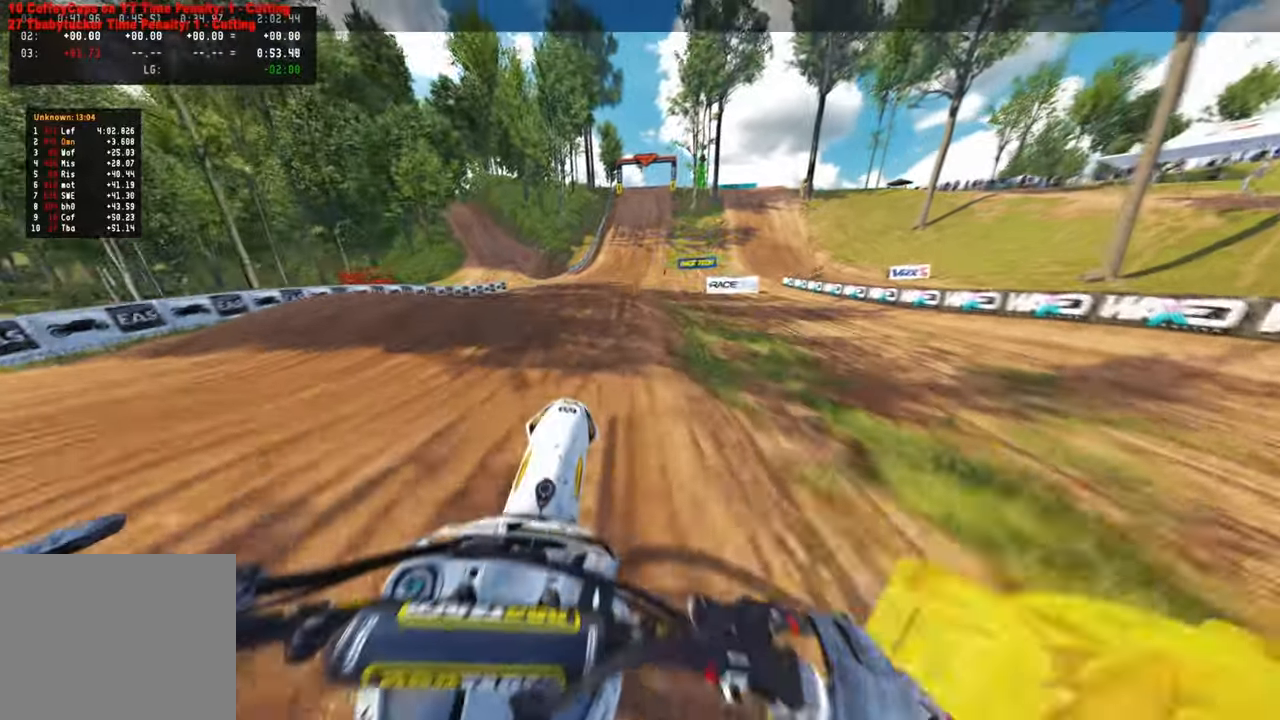
{"buttons": [], "left_stick": "up-right", "right_stick": "down", "events": [[216, "left_stick", "up-right"], [300, "R1", "down"], [366, "right_stick", "center"], [433, "R1", "up"], [500, "right_stick", "down"]]}
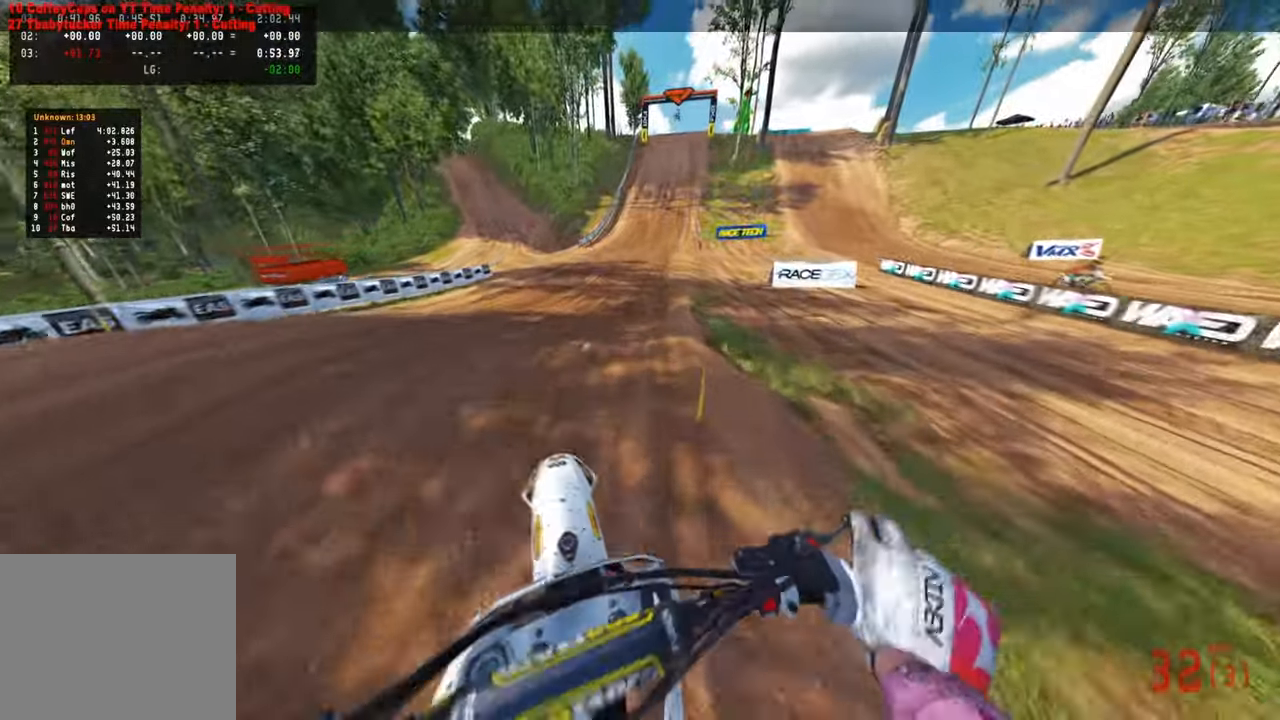
{"buttons": [], "left_stick": "center", "right_stick": "up", "events": [[133, "R3", "down"], [200, "left_stick", "center"], [233, "right_stick", "center"], [250, "R3", "up"], [483, "right_stick", "up"]]}
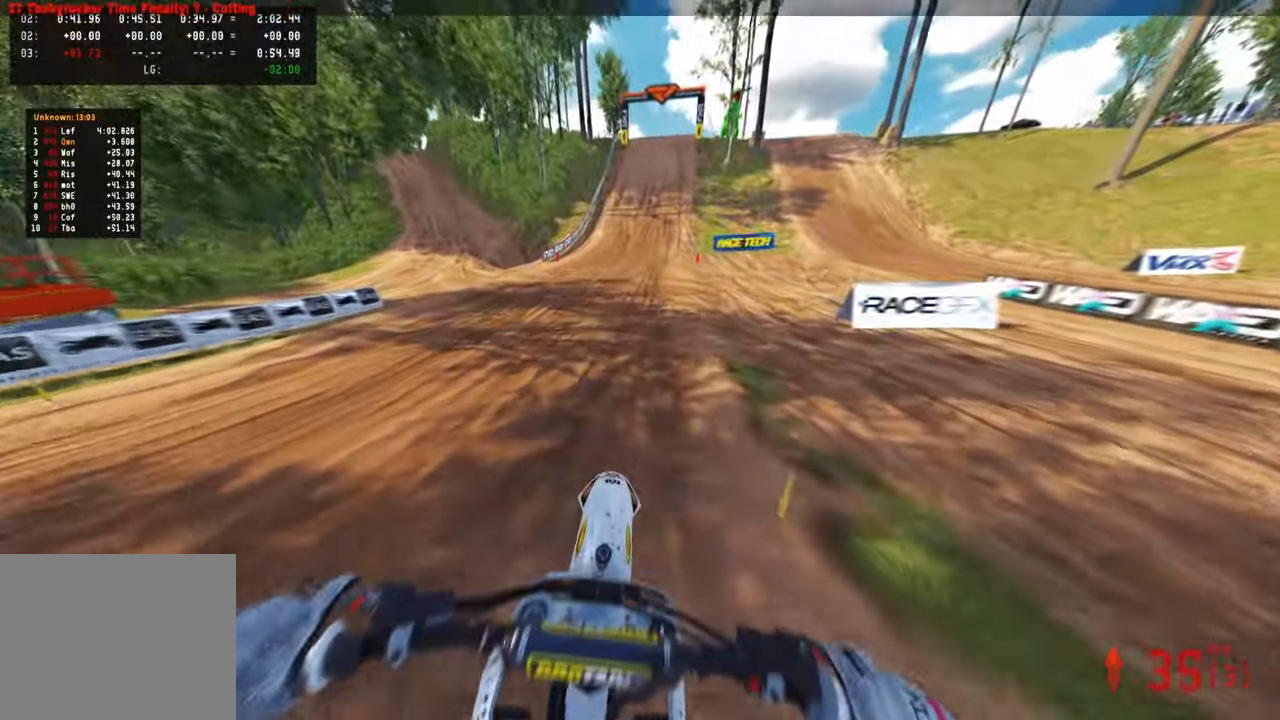
{"buttons": [], "left_stick": "center", "right_stick": "down", "events": [[266, "right_stick", "center"], [300, "R3", "down"], [400, "R3", "up"], [400, "right_stick", "down"]]}